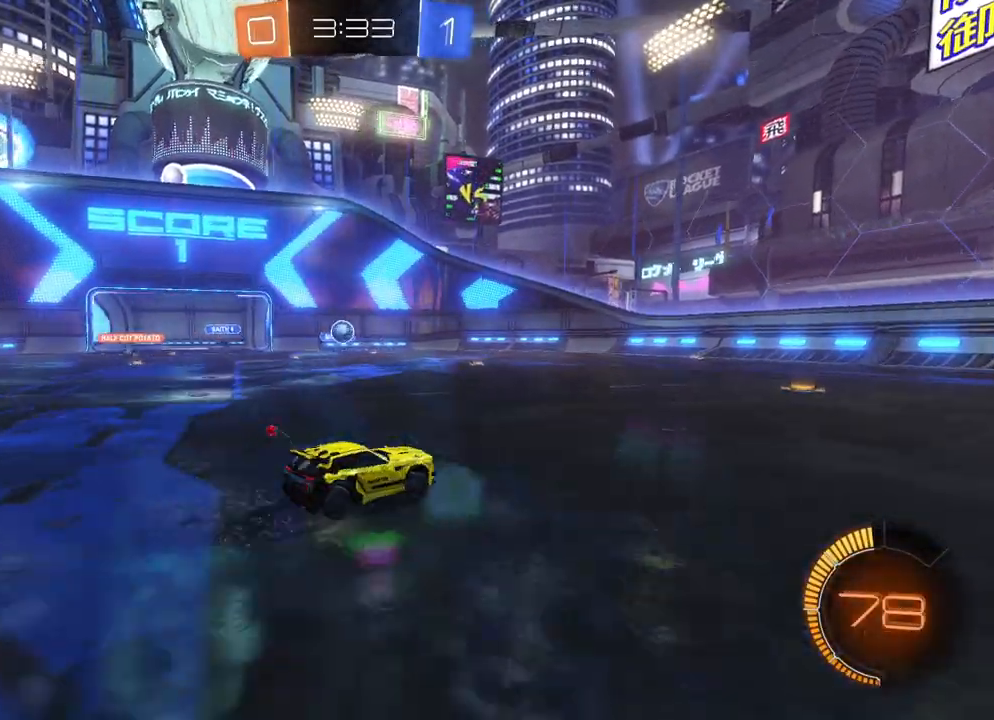
Gameplay with a controller (Xbox layout); each line is a JSON object with the inputs held at the frame after it. "events" lists button and stick changes between this image and that frame as [ms after this image, input, new state], when the widget could be followed in between. Not read: right_stick.
{"buttons": ["L2", "R2"], "left_stick": "up-left", "events": [[300, "left_stick", "up-left"]]}
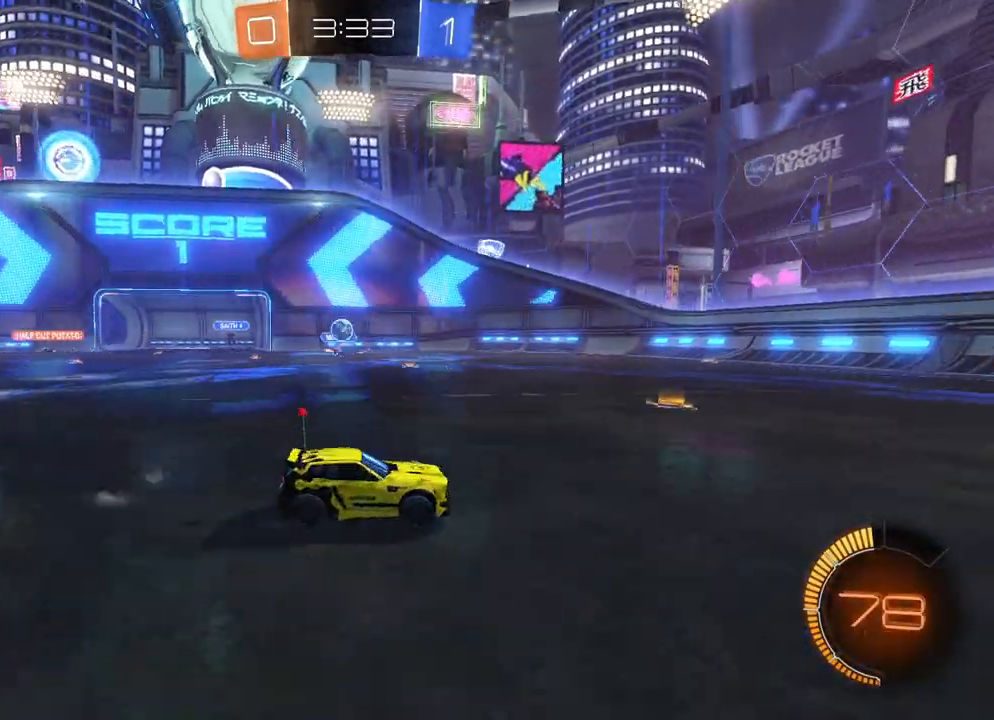
{"buttons": ["A", "L2"], "left_stick": "down", "events": [[217, "R2", "up"], [283, "left_stick", "center"], [333, "A", "down"], [333, "left_stick", "right"], [433, "left_stick", "down"]]}
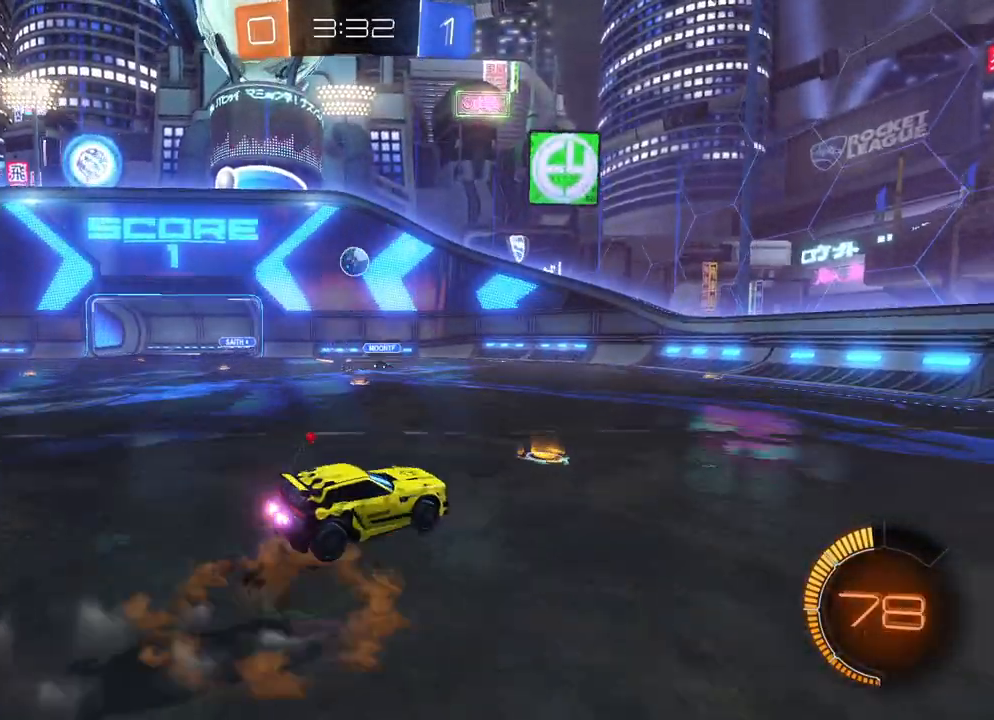
{"buttons": ["A", "B", "X", "R2"], "left_stick": "center", "events": [[17, "A", "up"], [33, "L2", "up"], [50, "left_stick", "center"], [83, "A", "down"], [117, "left_stick", "down"], [183, "R2", "down"], [217, "B", "down"], [233, "X", "down"], [300, "left_stick", "up-left"], [450, "left_stick", "center"]]}
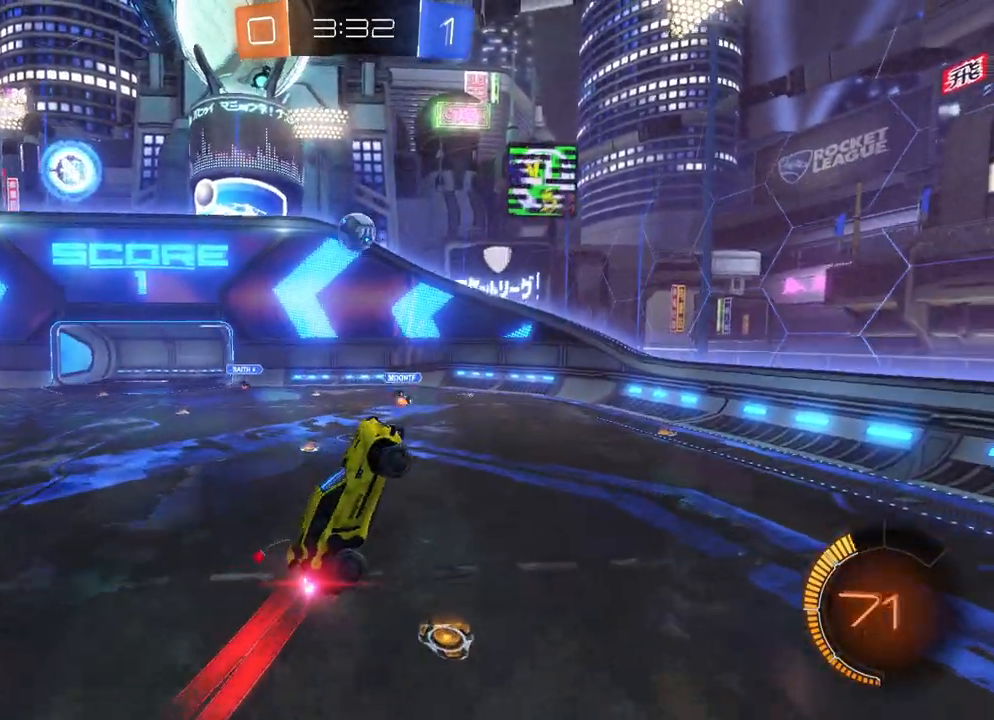
{"buttons": ["A", "B", "X", "R2"], "left_stick": "center", "events": [[200, "left_stick", "left"], [300, "left_stick", "center"], [367, "B", "up"], [400, "B", "down"]]}
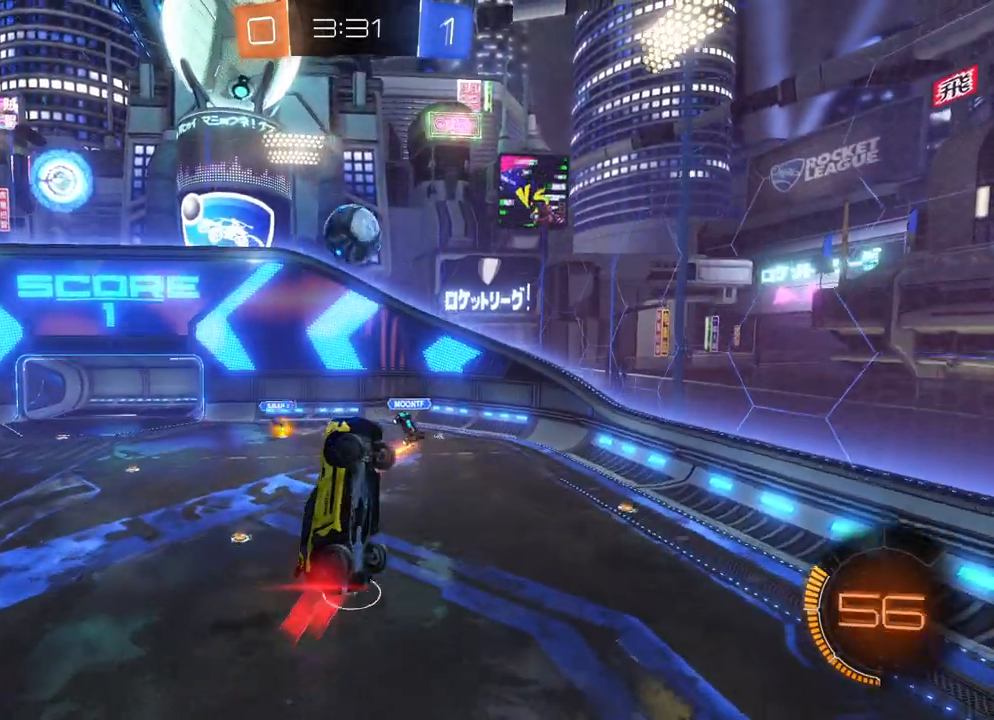
{"buttons": ["A", "B", "X", "R2"], "left_stick": "up", "events": [[133, "left_stick", "down-left"], [150, "B", "up"], [167, "A", "up"], [167, "X", "up"], [183, "R2", "up"], [367, "A", "down"], [367, "R2", "down"], [383, "B", "down"], [383, "X", "down"], [500, "left_stick", "up"]]}
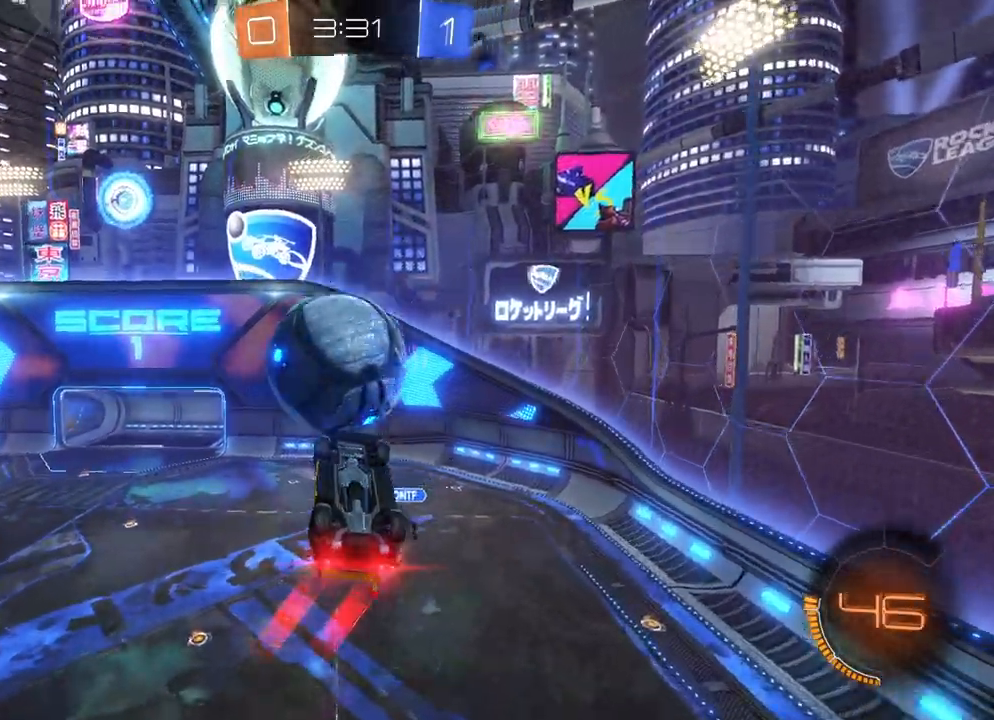
{"buttons": ["A", "B", "X", "R2"], "left_stick": "up-right", "events": [[200, "left_stick", "up-right"]]}
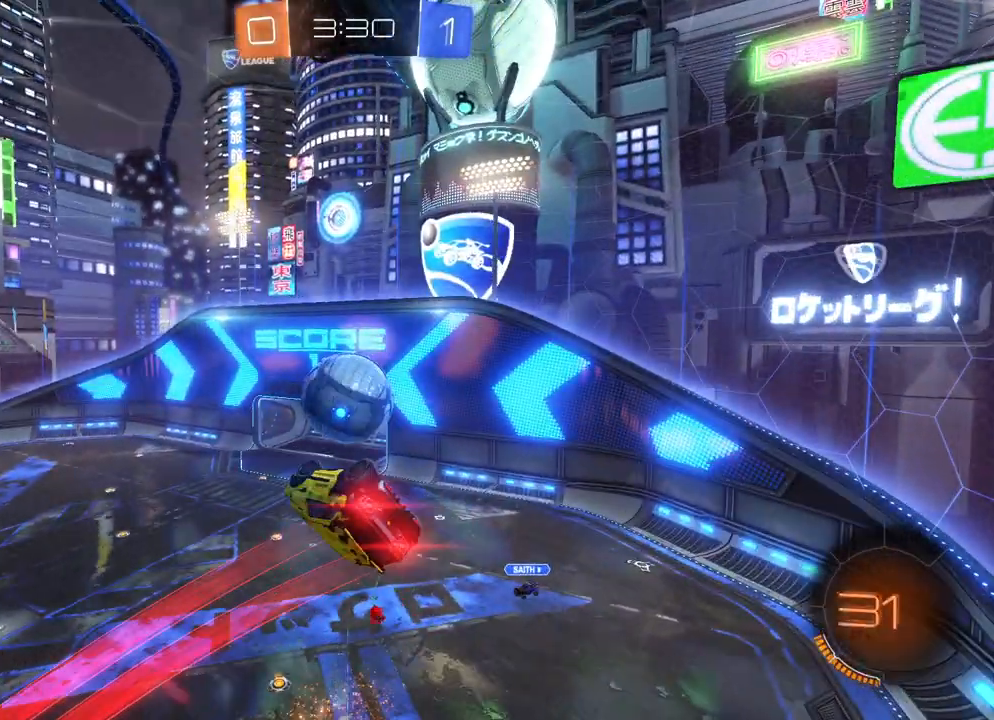
{"buttons": ["B", "R2"], "left_stick": "down-left", "events": [[250, "A", "up"], [250, "X", "up"], [267, "B", "up"], [367, "left_stick", "center"], [383, "B", "down"], [417, "left_stick", "left"], [467, "left_stick", "down-left"]]}
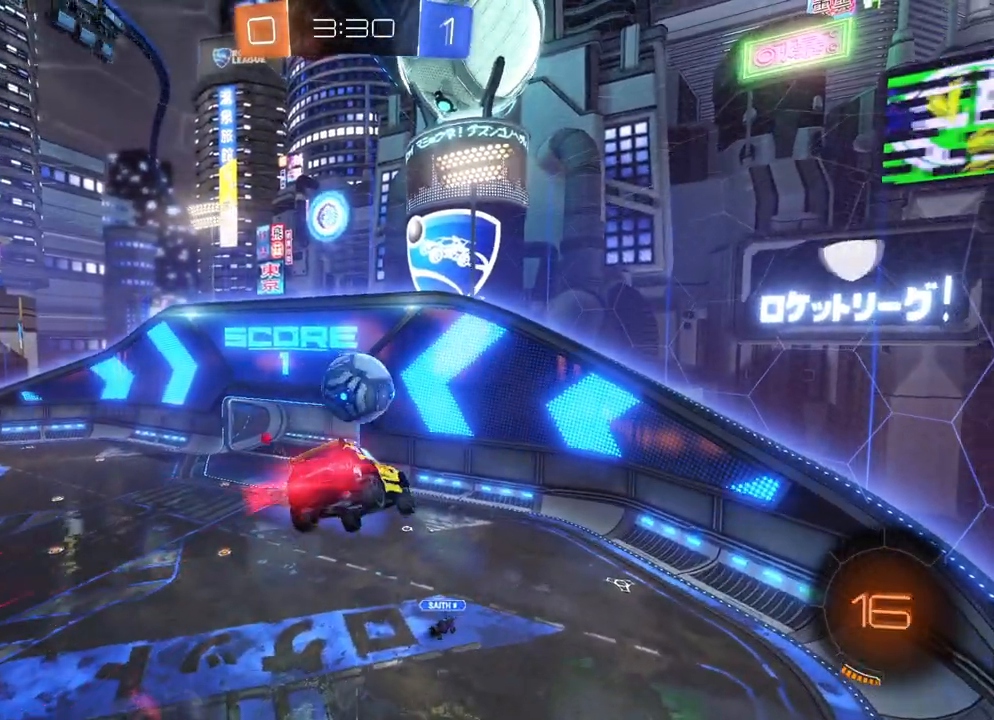
{"buttons": ["B", "R2"], "left_stick": "center", "events": [[300, "left_stick", "center"]]}
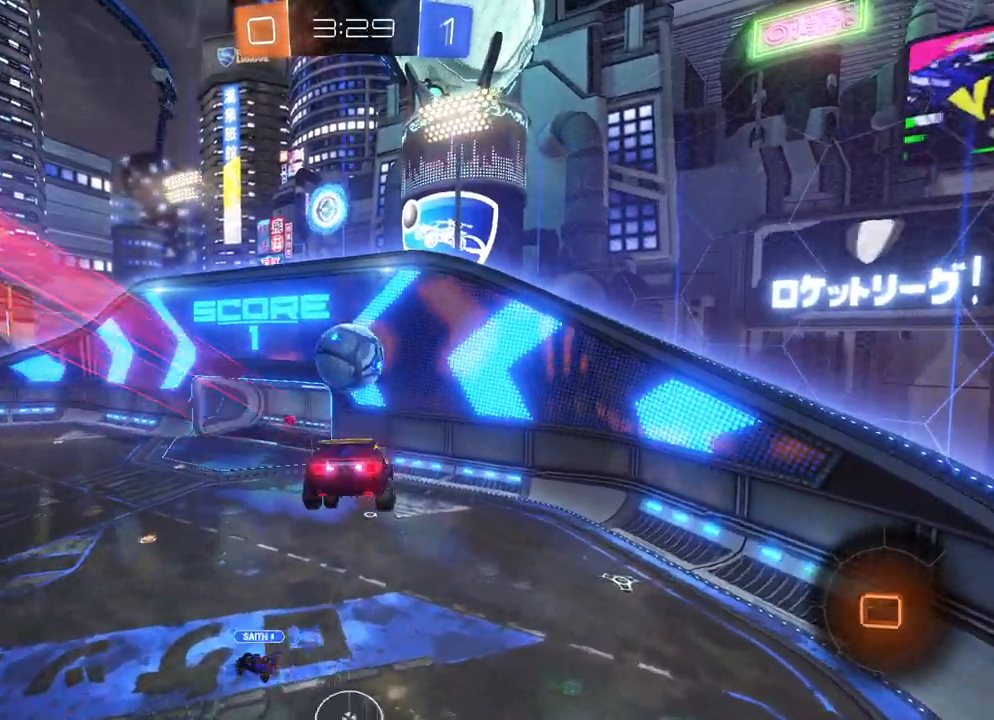
{"buttons": ["R2"], "left_stick": "right", "events": [[267, "B", "up"], [433, "left_stick", "right"]]}
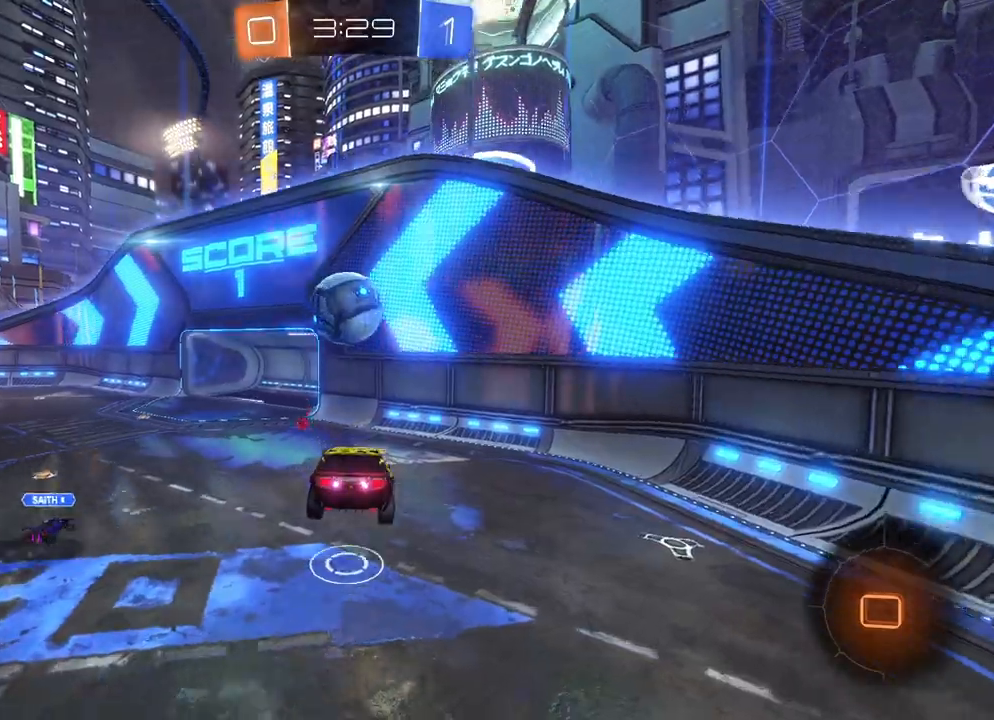
{"buttons": ["A", "B", "X", "R2"], "left_stick": "down-left", "events": [[17, "left_stick", "center"], [167, "left_stick", "left"], [267, "left_stick", "center"], [467, "A", "down"], [467, "left_stick", "down-left"], [483, "B", "down"], [500, "X", "down"]]}
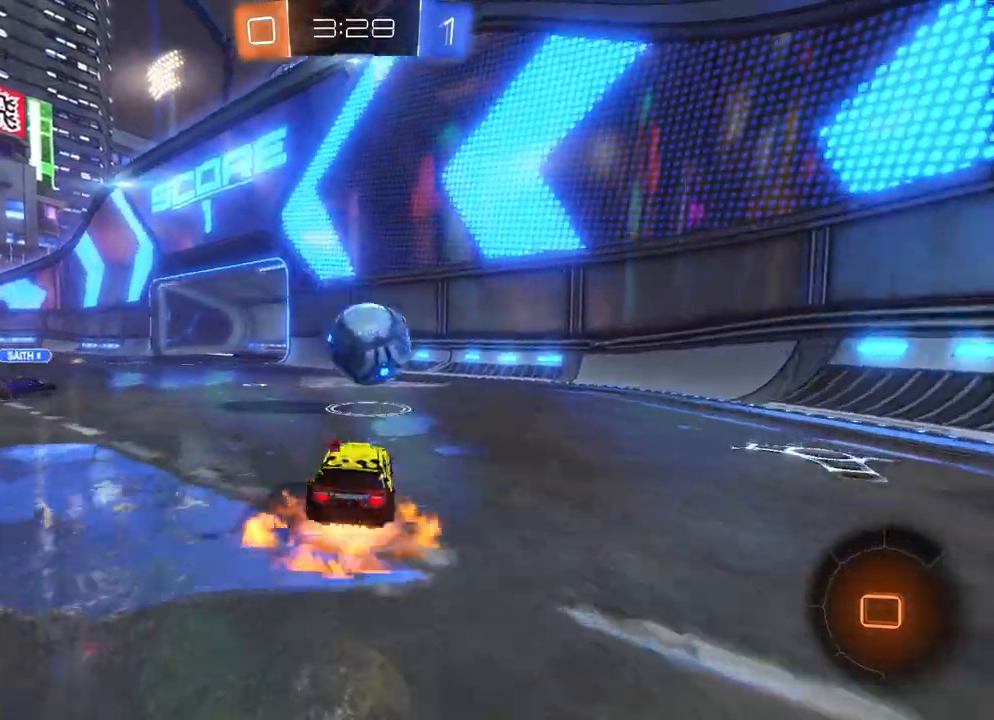
{"buttons": [], "left_stick": "center", "events": [[150, "left_stick", "down-right"], [300, "X", "up"], [317, "A", "up"], [317, "B", "up"], [350, "R2", "up"], [367, "left_stick", "center"]]}
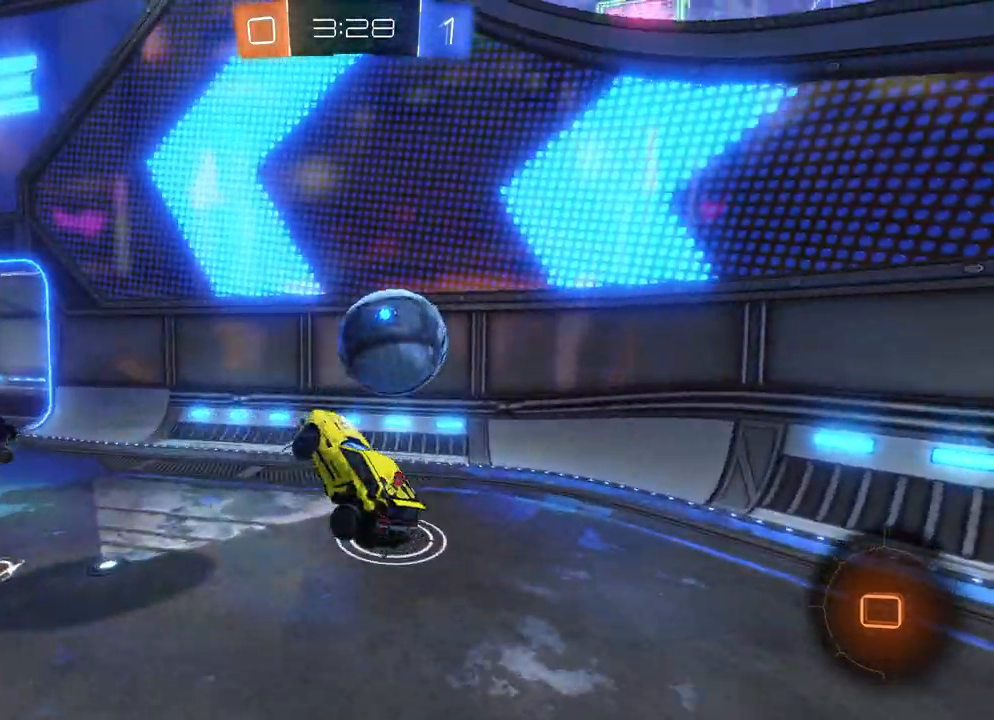
{"buttons": [], "left_stick": "center", "events": [[150, "left_stick", "up"], [183, "A", "down"], [183, "R2", "down"], [200, "B", "down"], [200, "X", "down"], [200, "Y", "down"], [300, "X", "up"], [300, "Y", "up"], [333, "A", "up"], [333, "B", "up"], [367, "R2", "up"], [417, "left_stick", "center"]]}
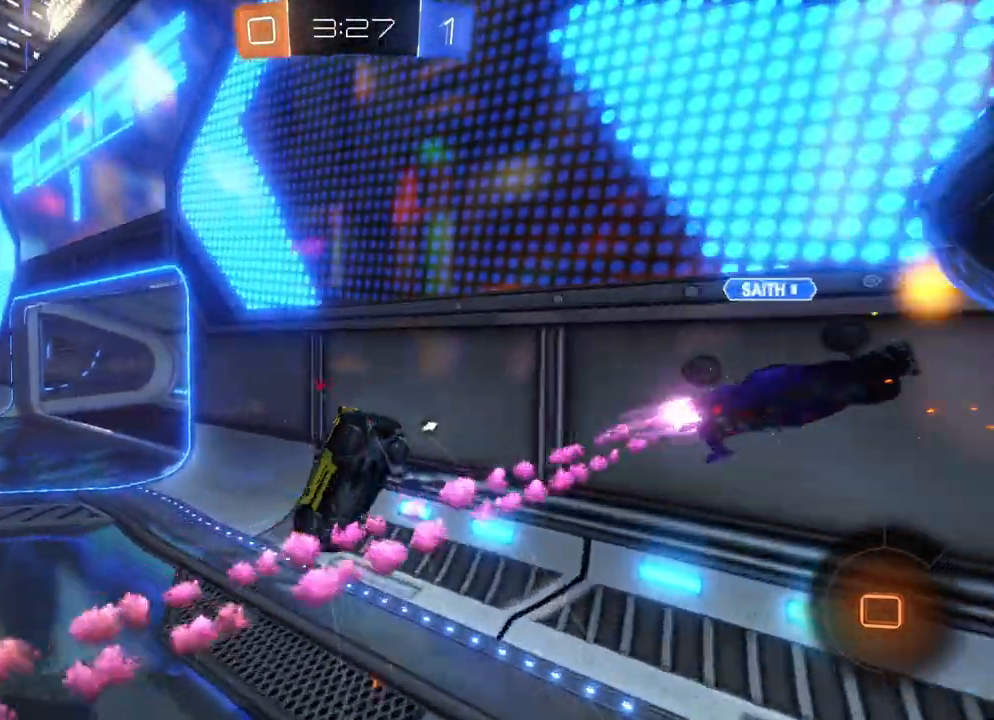
{"buttons": ["L2"], "left_stick": "center", "events": [[183, "Y", "down"], [233, "Y", "up"], [383, "L2", "down"]]}
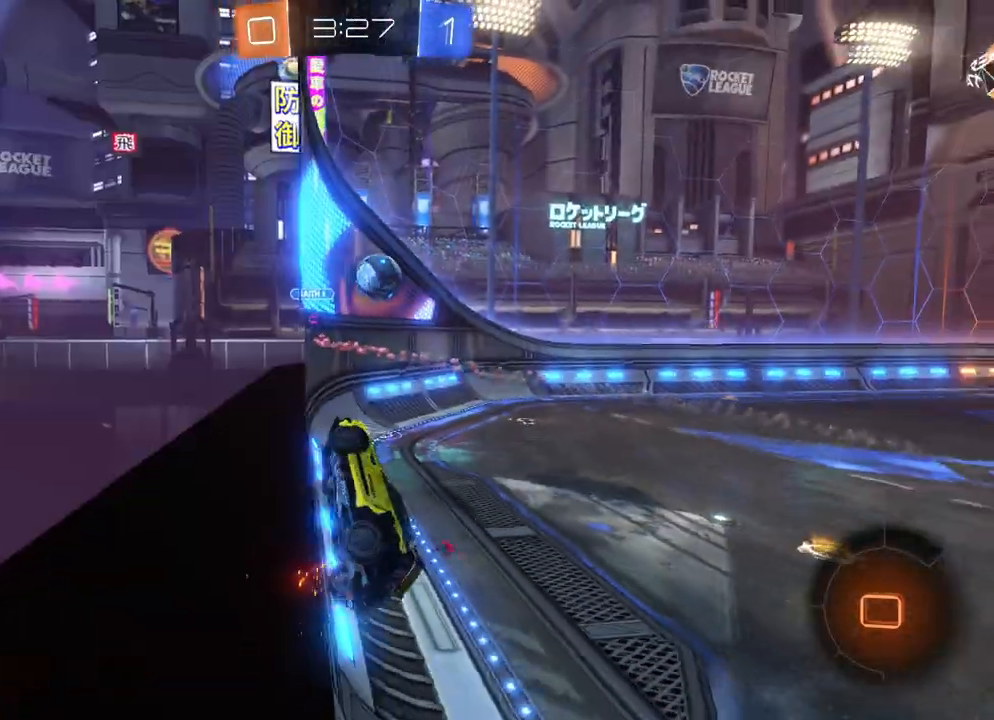
{"buttons": ["L2"], "left_stick": "right", "events": [[400, "left_stick", "right"]]}
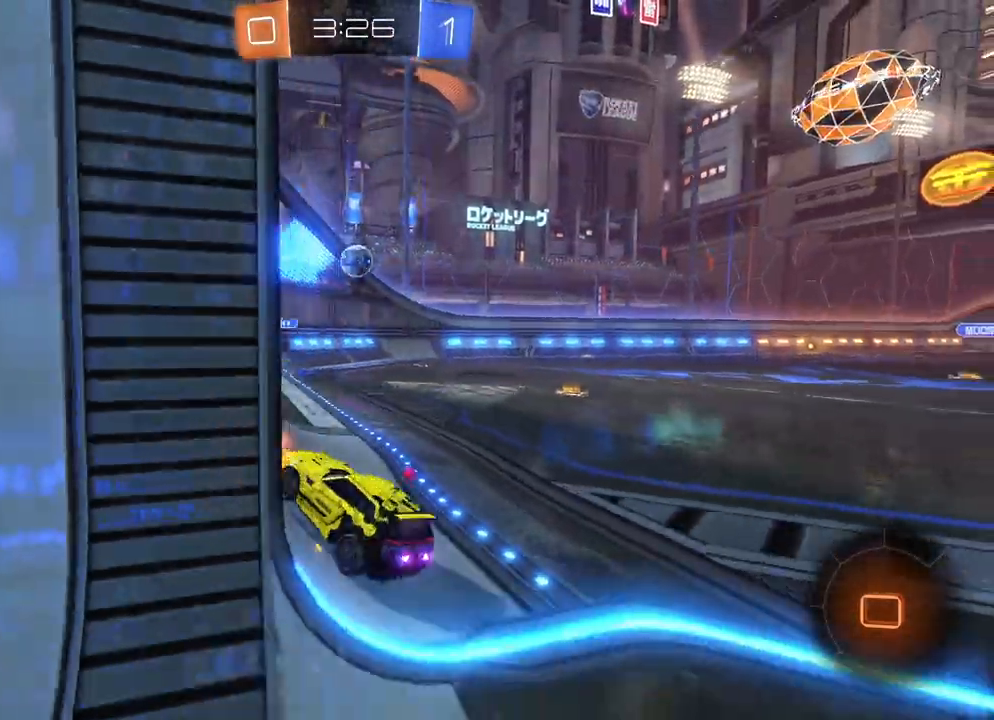
{"buttons": ["A", "L2"], "left_stick": "down", "events": [[467, "left_stick", "down"], [500, "A", "down"]]}
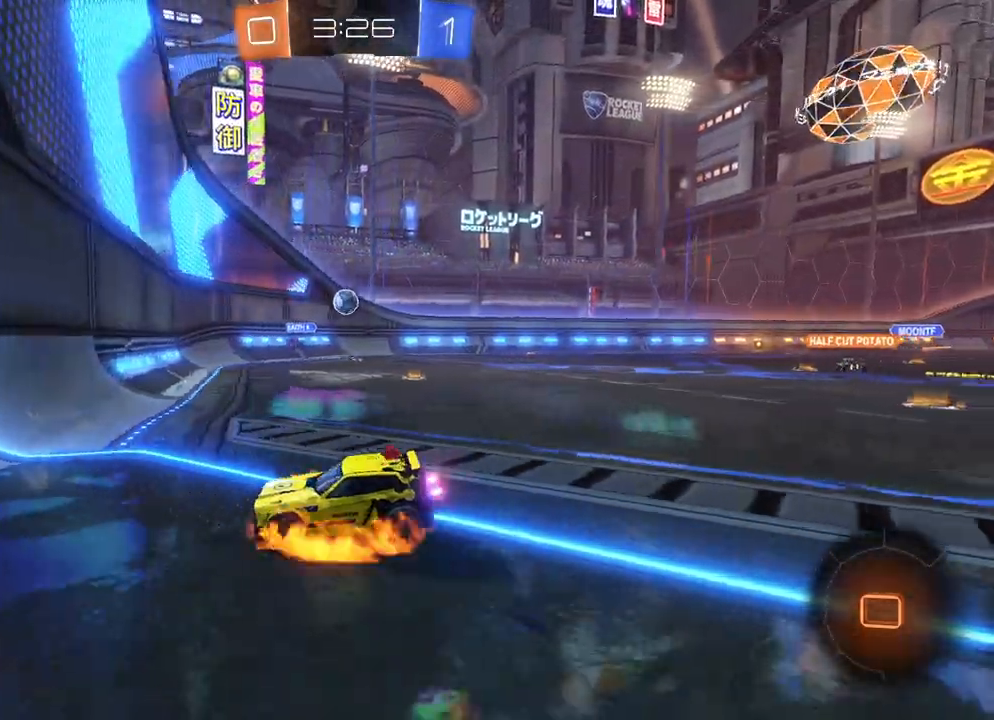
{"buttons": ["A", "L2"], "left_stick": "up", "events": [[83, "A", "up"], [133, "A", "down"], [200, "left_stick", "up"]]}
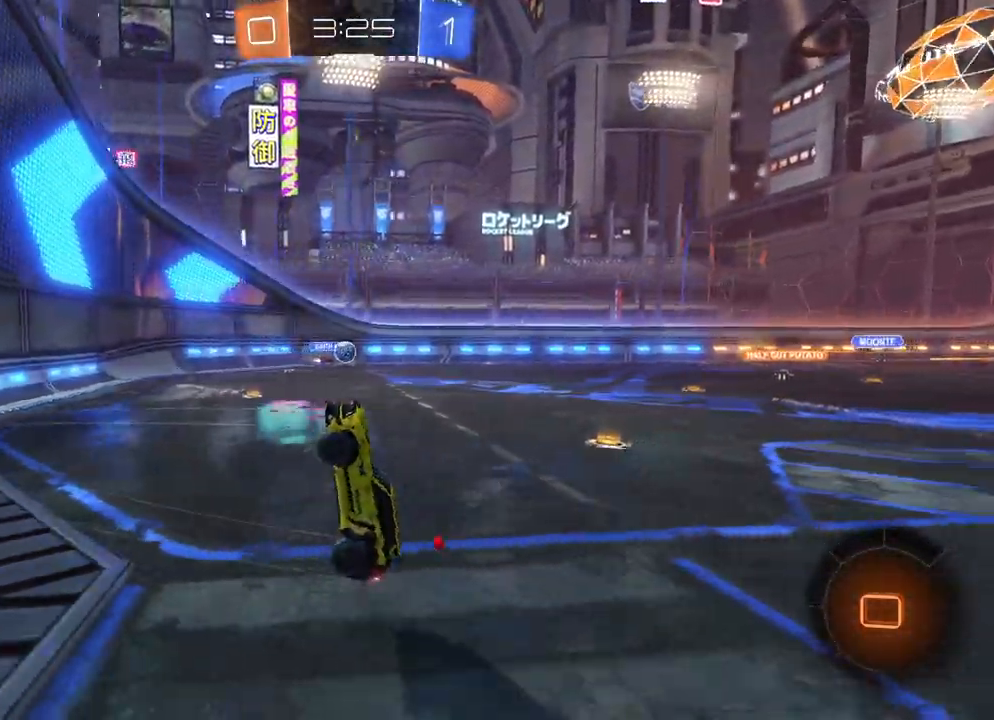
{"buttons": ["A", "B", "X", "L2", "R2"], "left_stick": "right", "events": [[100, "X", "down"], [133, "R2", "down"], [133, "left_stick", "up-right"], [150, "B", "down"], [400, "left_stick", "right"]]}
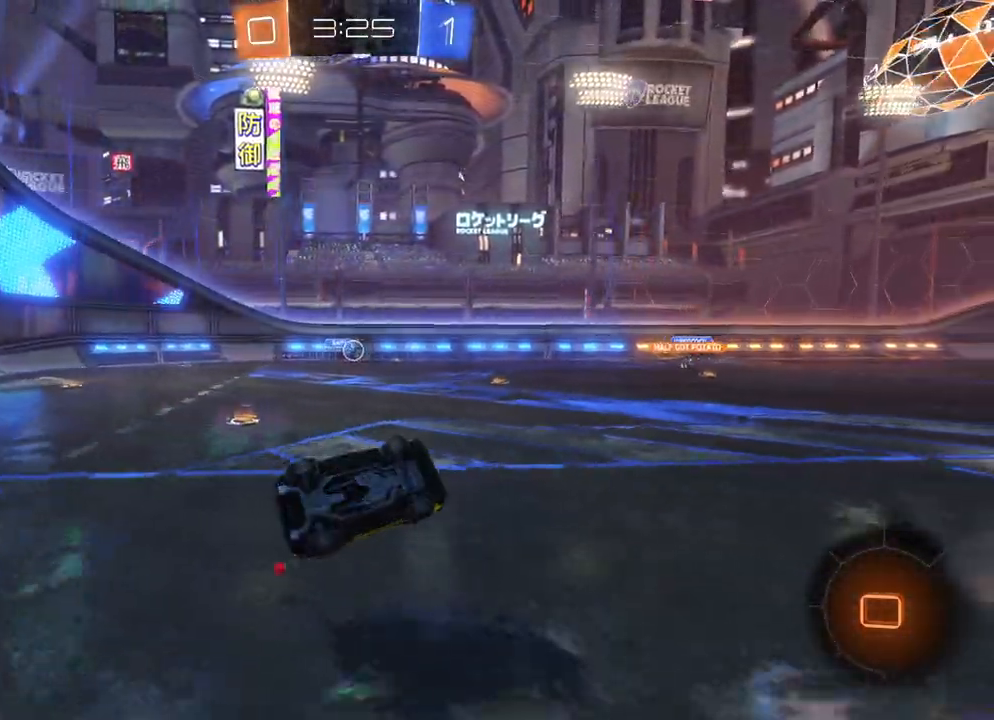
{"buttons": ["B", "R2"], "left_stick": "up-right", "events": [[317, "X", "up"], [333, "A", "up"], [333, "L2", "up"], [417, "A", "down"], [417, "left_stick", "up-right"], [500, "A", "up"]]}
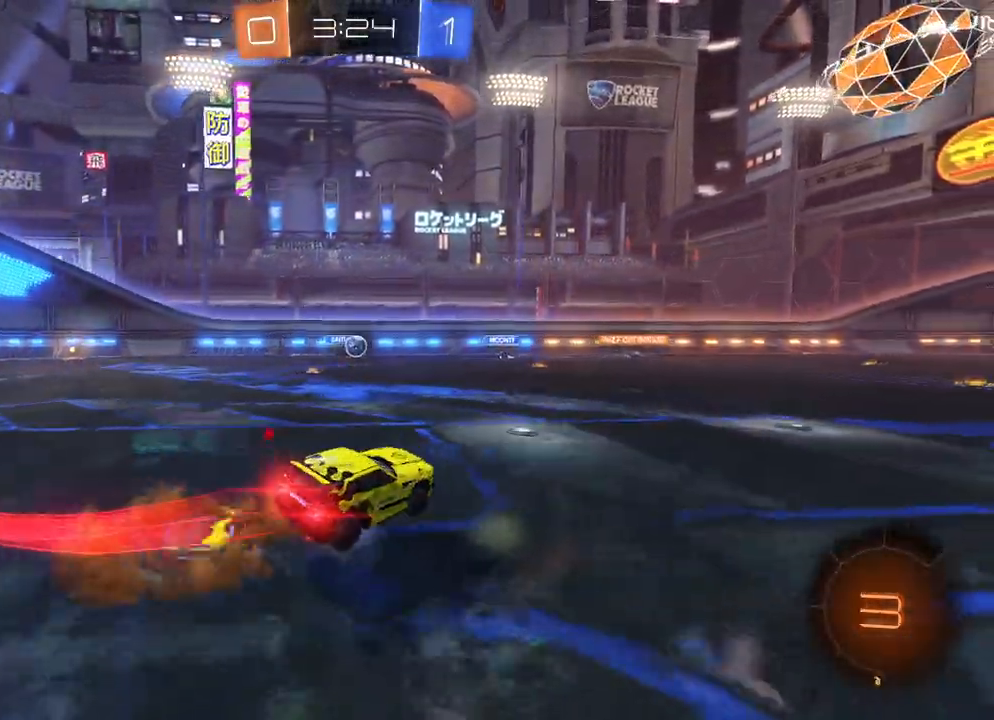
{"buttons": ["R2"], "left_stick": "up-right", "events": [[50, "A", "down"], [100, "X", "down"], [383, "X", "up"], [400, "A", "up"], [400, "B", "up"]]}
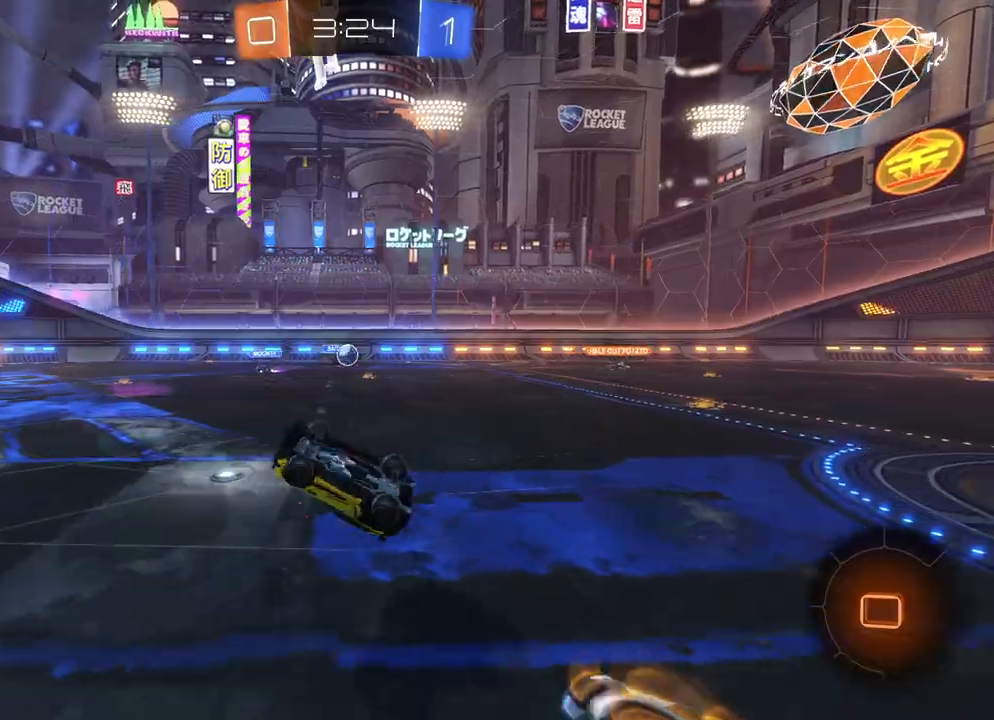
{"buttons": ["R2"], "left_stick": "left", "events": [[233, "left_stick", "center"], [483, "left_stick", "left"]]}
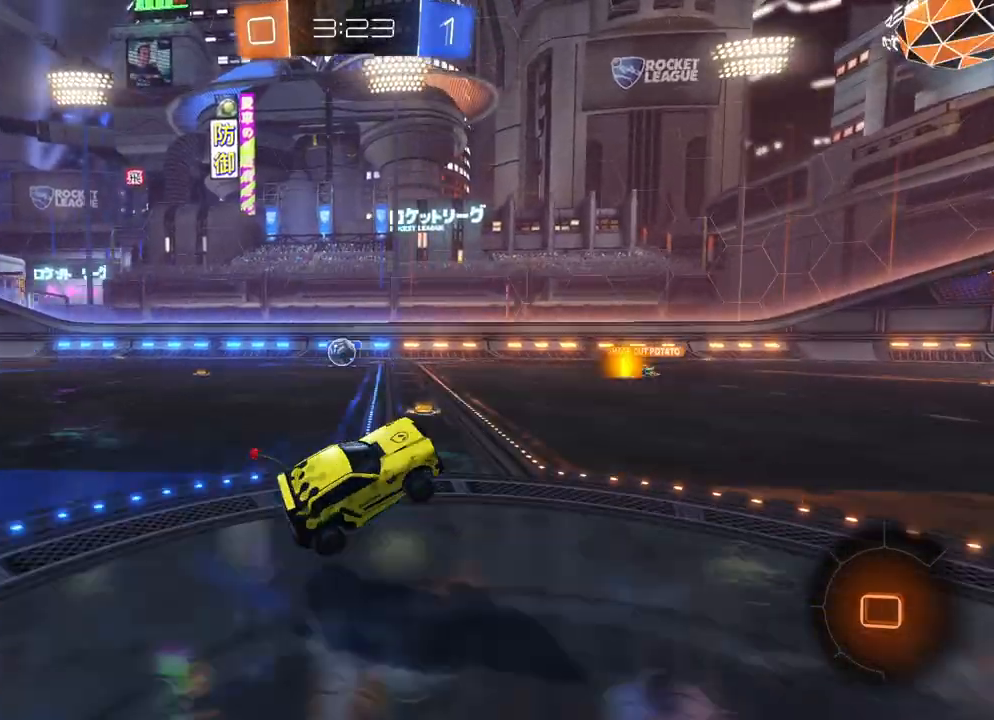
{"buttons": ["R2"], "left_stick": "right", "events": [[267, "left_stick", "right"]]}
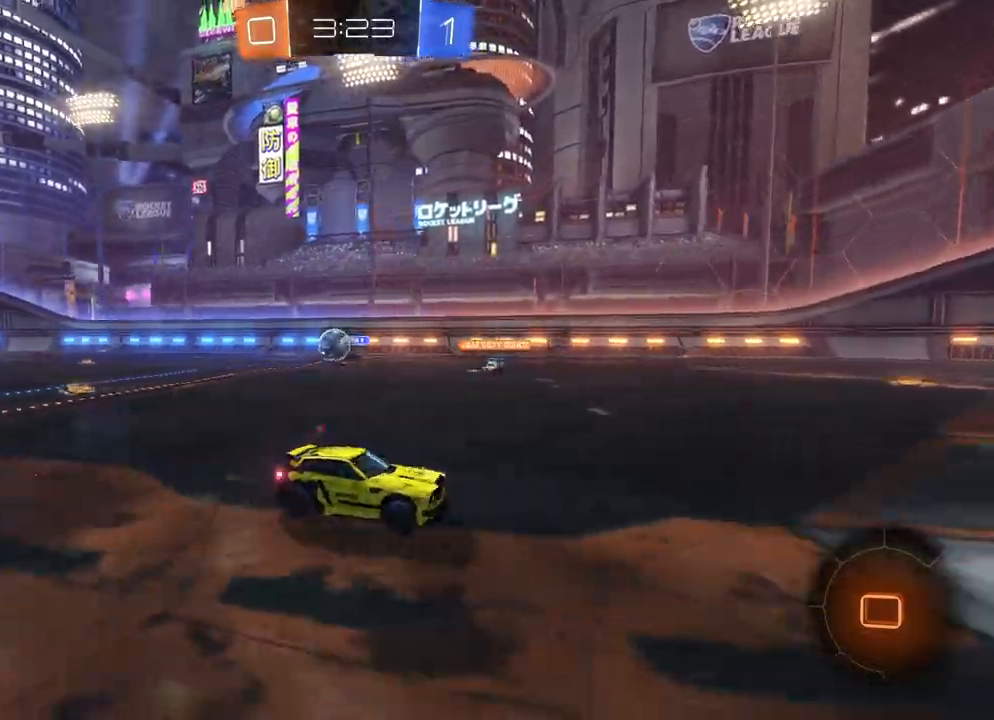
{"buttons": ["R2"], "left_stick": "left", "events": [[17, "left_stick", "center"], [83, "left_stick", "right"], [217, "left_stick", "center"], [450, "left_stick", "left"]]}
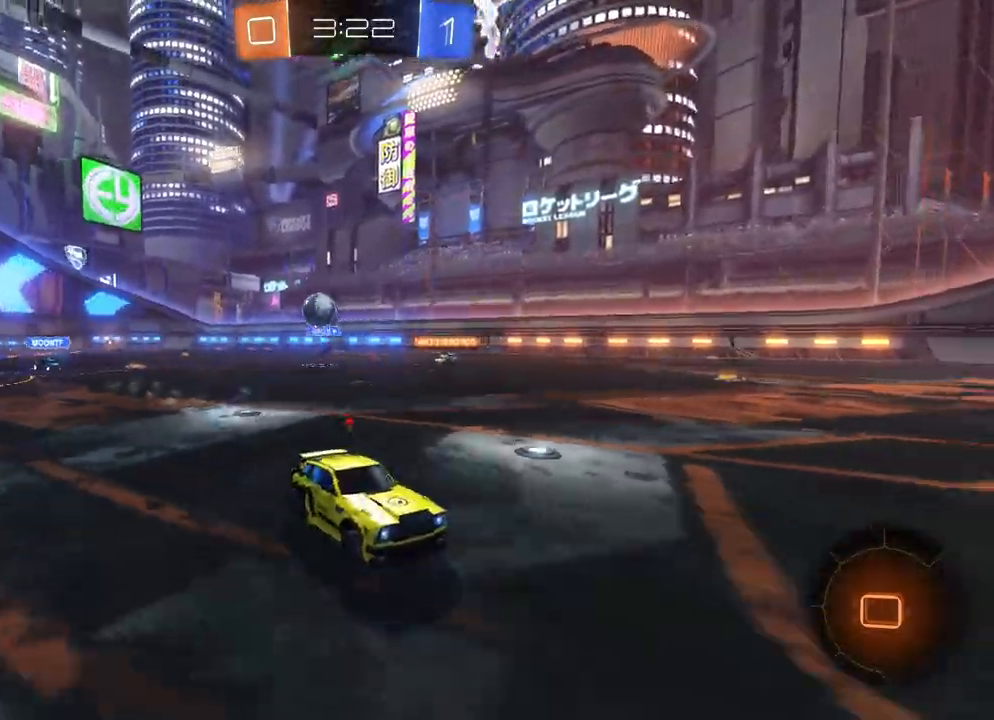
{"buttons": ["B", "R2"], "left_stick": "right", "events": [[233, "left_stick", "center"], [283, "left_stick", "right"], [317, "B", "down"]]}
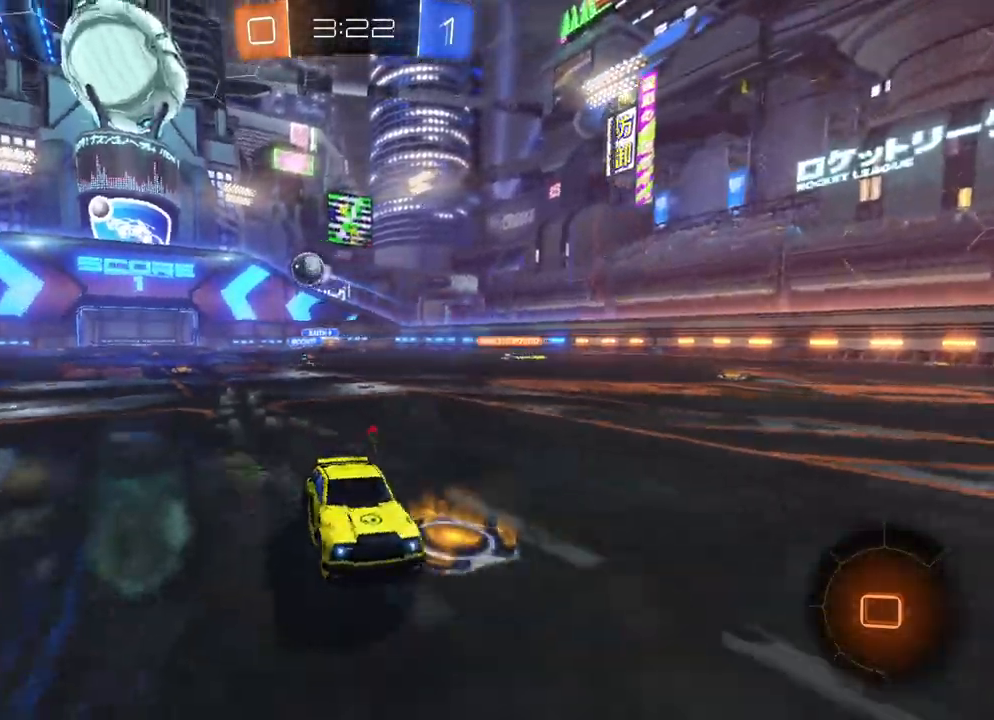
{"buttons": ["B", "R2"], "left_stick": "center", "events": [[117, "Y", "down"], [200, "Y", "up"], [350, "left_stick", "center"]]}
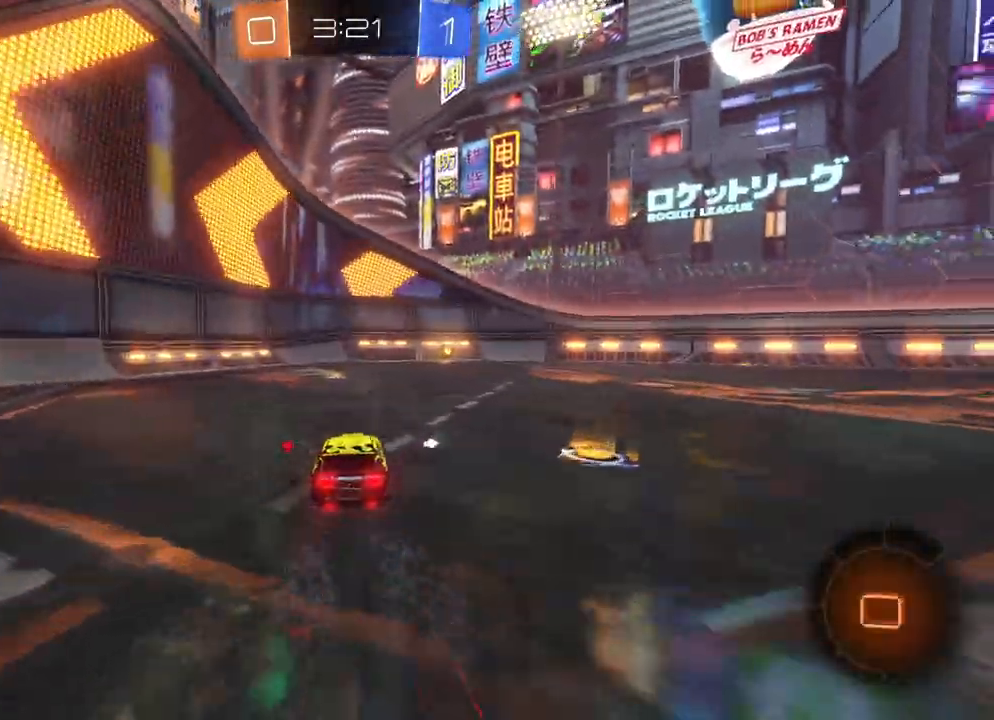
{"buttons": ["R2"], "left_stick": "center", "events": [[150, "left_stick", "right"], [283, "left_stick", "center"], [433, "Y", "down"], [483, "B", "up"], [483, "Y", "up"]]}
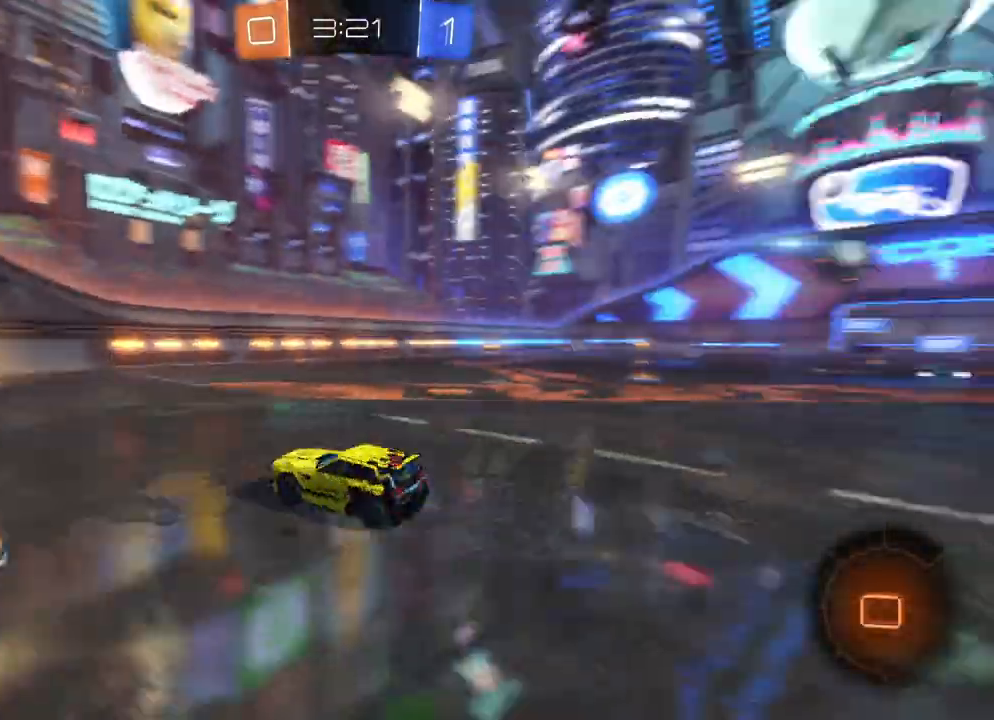
{"buttons": ["R2"], "left_stick": "center", "events": []}
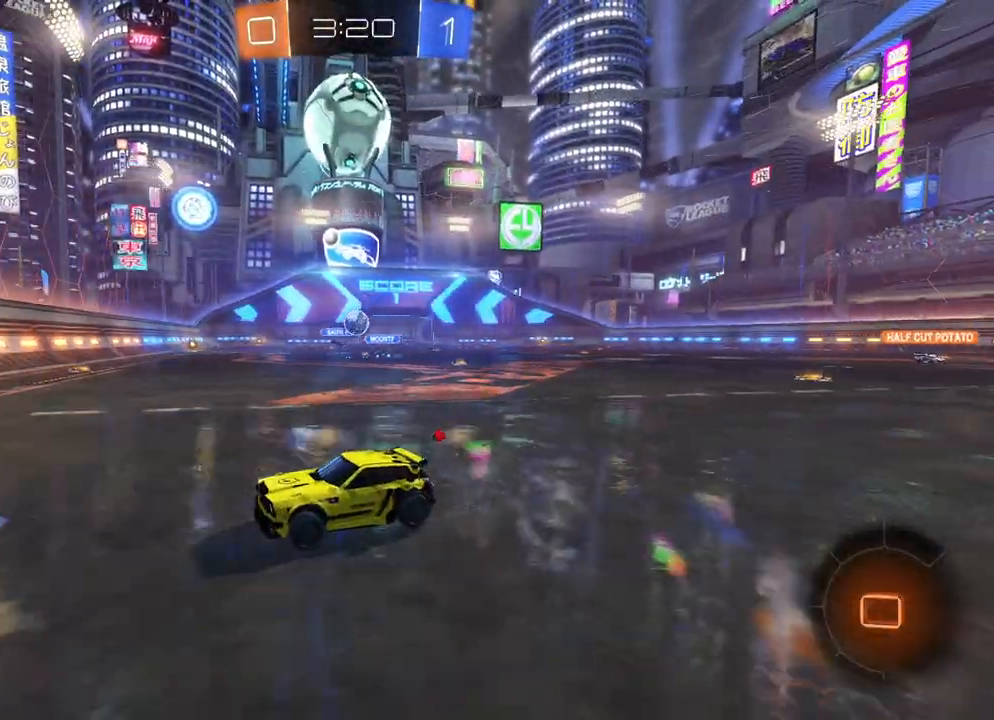
{"buttons": ["L2", "R2"], "left_stick": "right", "events": [[33, "left_stick", "right"], [133, "X", "down"], [150, "X", "up"], [333, "X", "down"], [350, "L2", "down"], [467, "X", "up"]]}
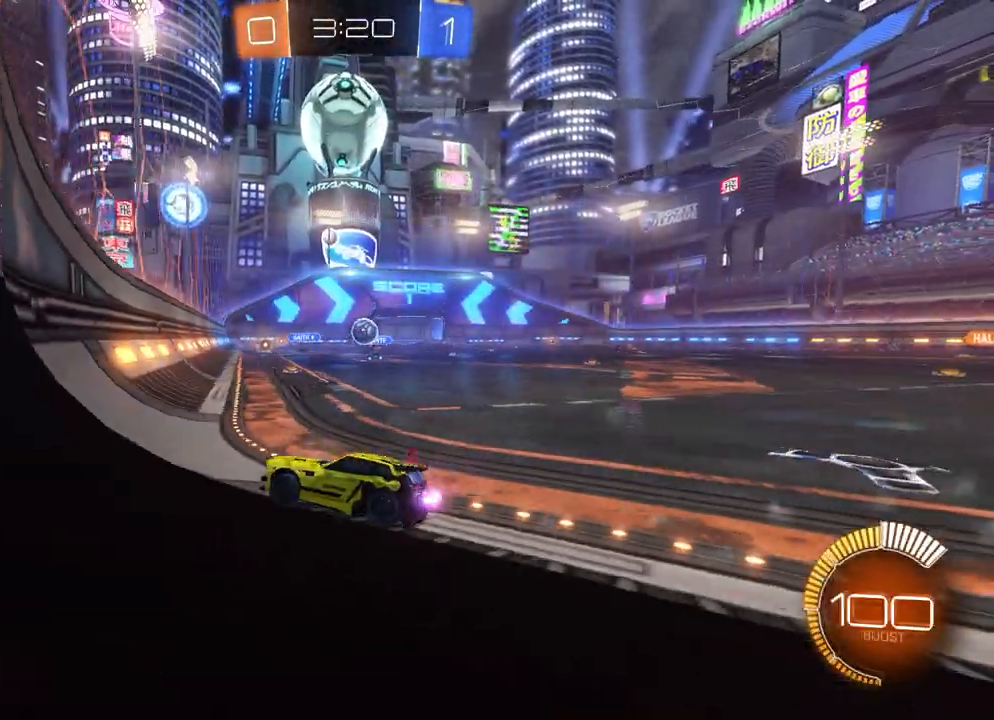
{"buttons": ["R2"], "left_stick": "right", "events": [[33, "L2", "up"], [67, "X", "down"], [100, "X", "up"]]}